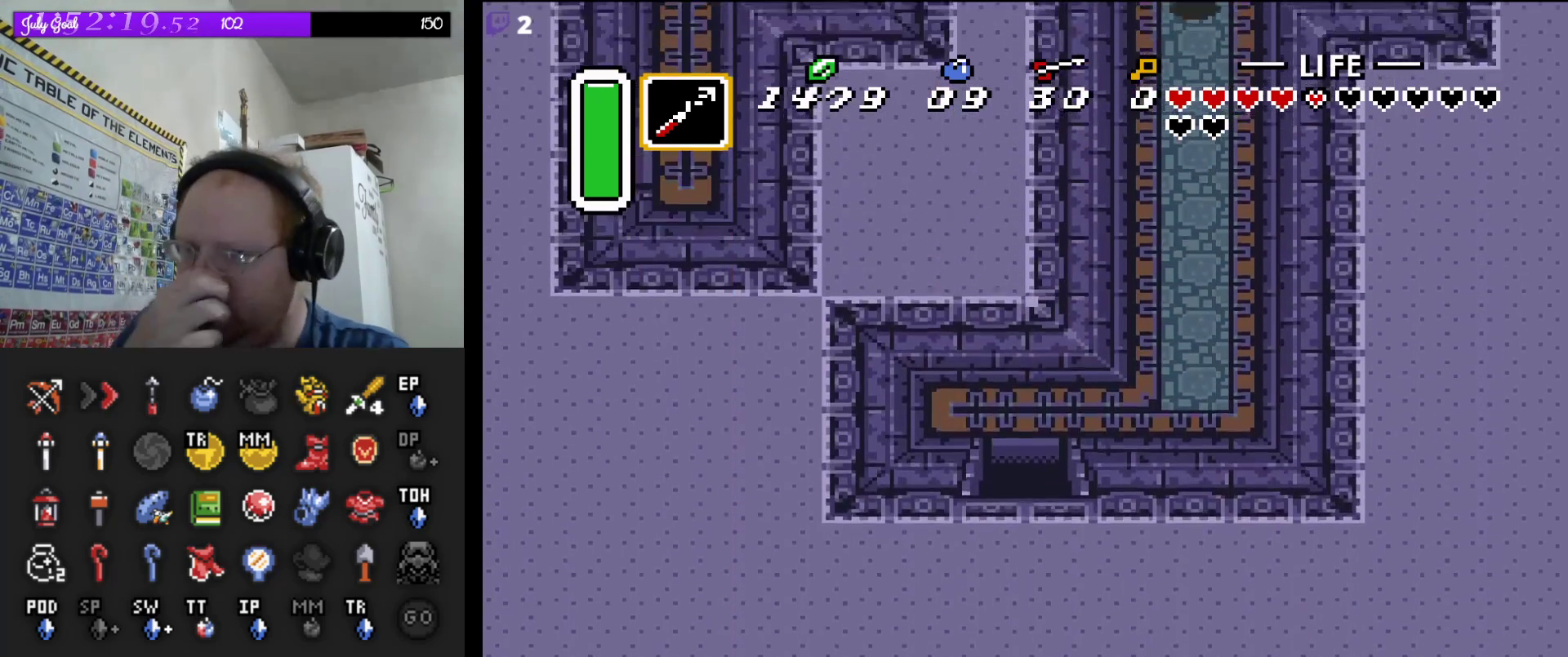
Gameplay with a controller (Nintendo layout); each line is a JSON object with the inputs held at the frame after it. "events" lists button and stick changes between this image and that frame as [ms after this image, input, new state], when the widget could be followed in between. Not read: L3 R3.
{"buttons": ["DPAD_UP"], "events": [[267, "DPAD_UP", "down"], [300, "DPAD_UP", "up"], [350, "DPAD_UP", "down"]]}
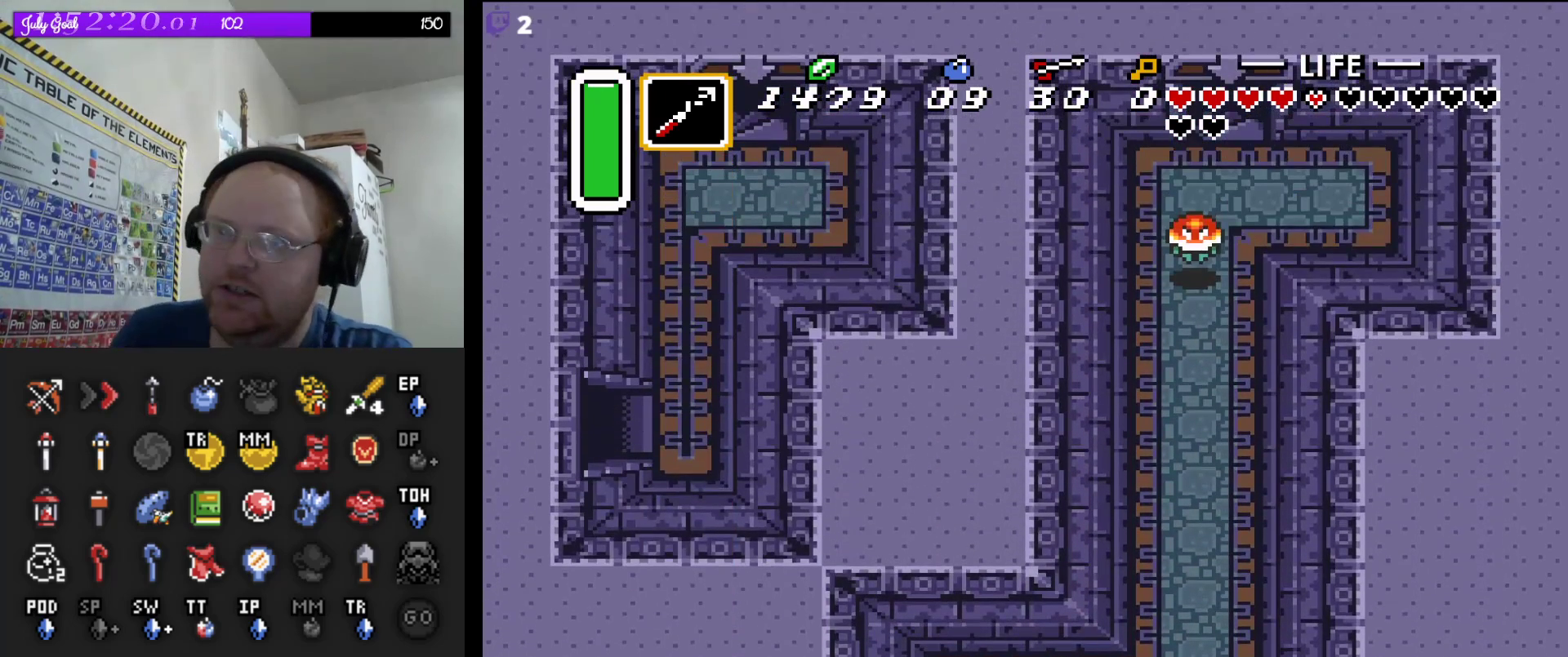
{"buttons": ["DPAD_RIGHT"], "events": [[150, "DPAD_RIGHT", "down"], [467, "DPAD_UP", "up"]]}
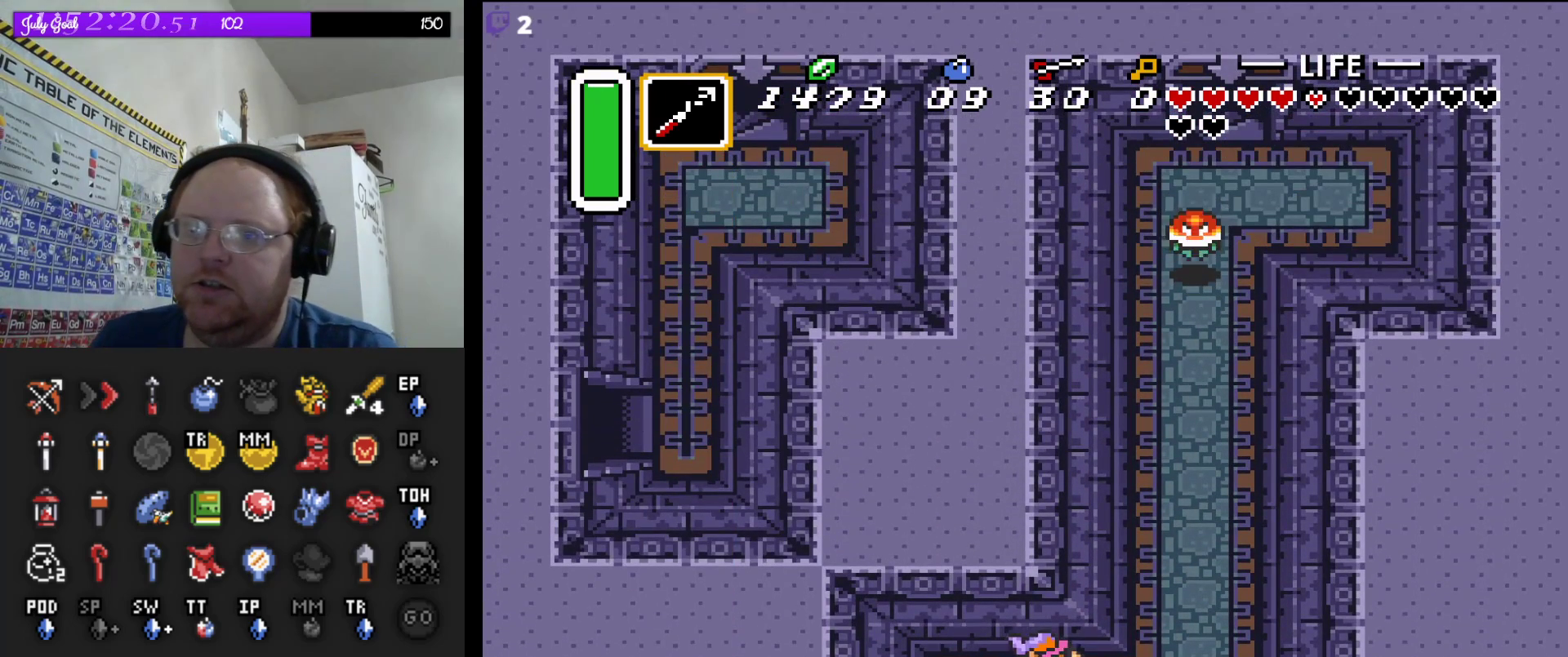
{"buttons": ["DPAD_UP"], "events": [[183, "DPAD_UP", "down"], [200, "DPAD_UP", "up"], [350, "DPAD_UP", "down"], [383, "DPAD_RIGHT", "up"]]}
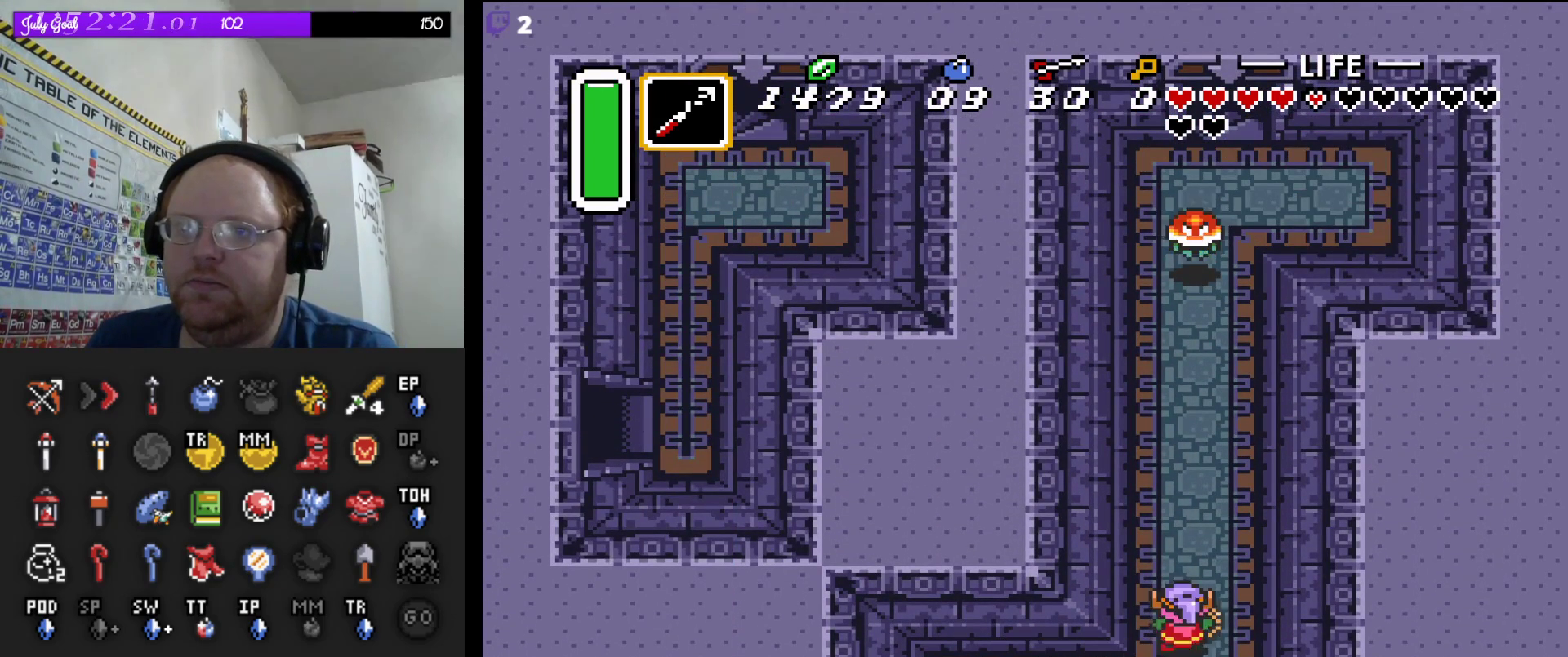
{"buttons": ["DPAD_UP"], "events": []}
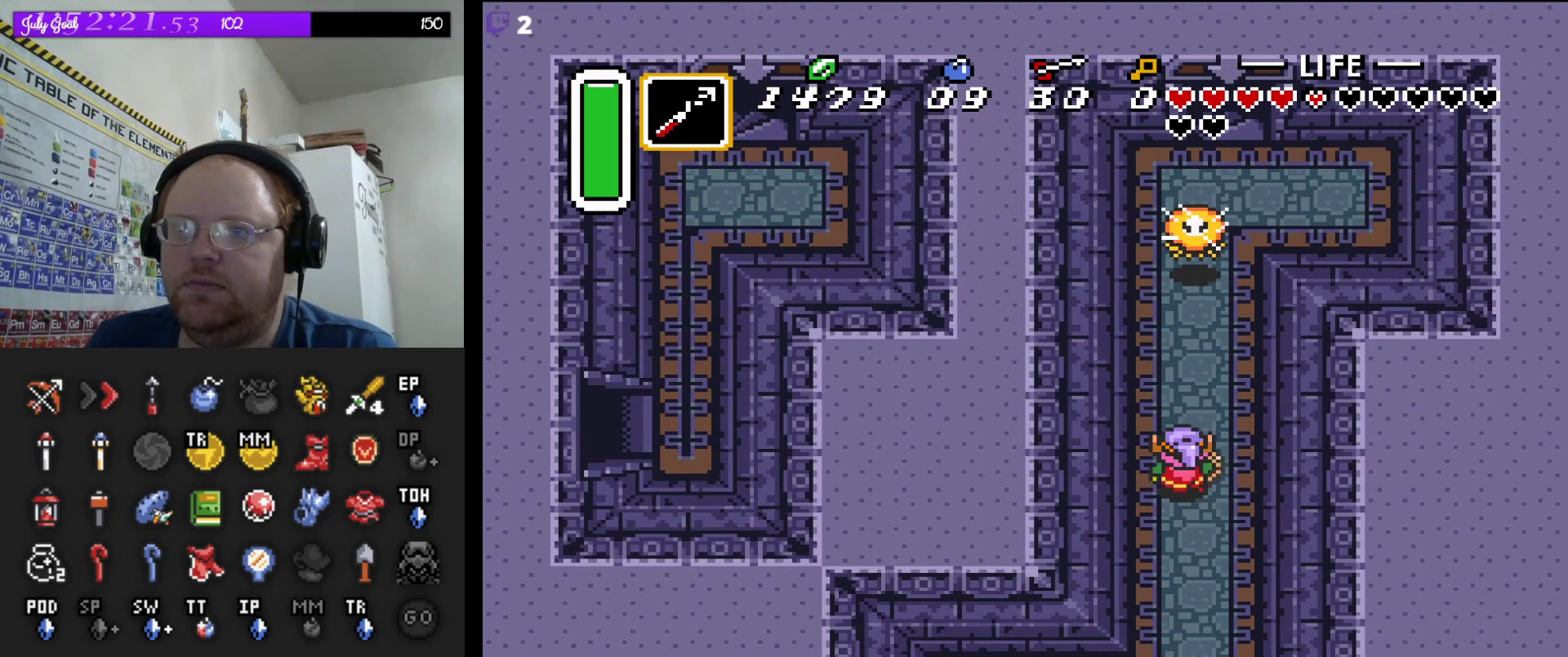
{"buttons": ["DPAD_UP"], "events": [[283, "DPAD_RIGHT", "down"], [500, "DPAD_RIGHT", "up"]]}
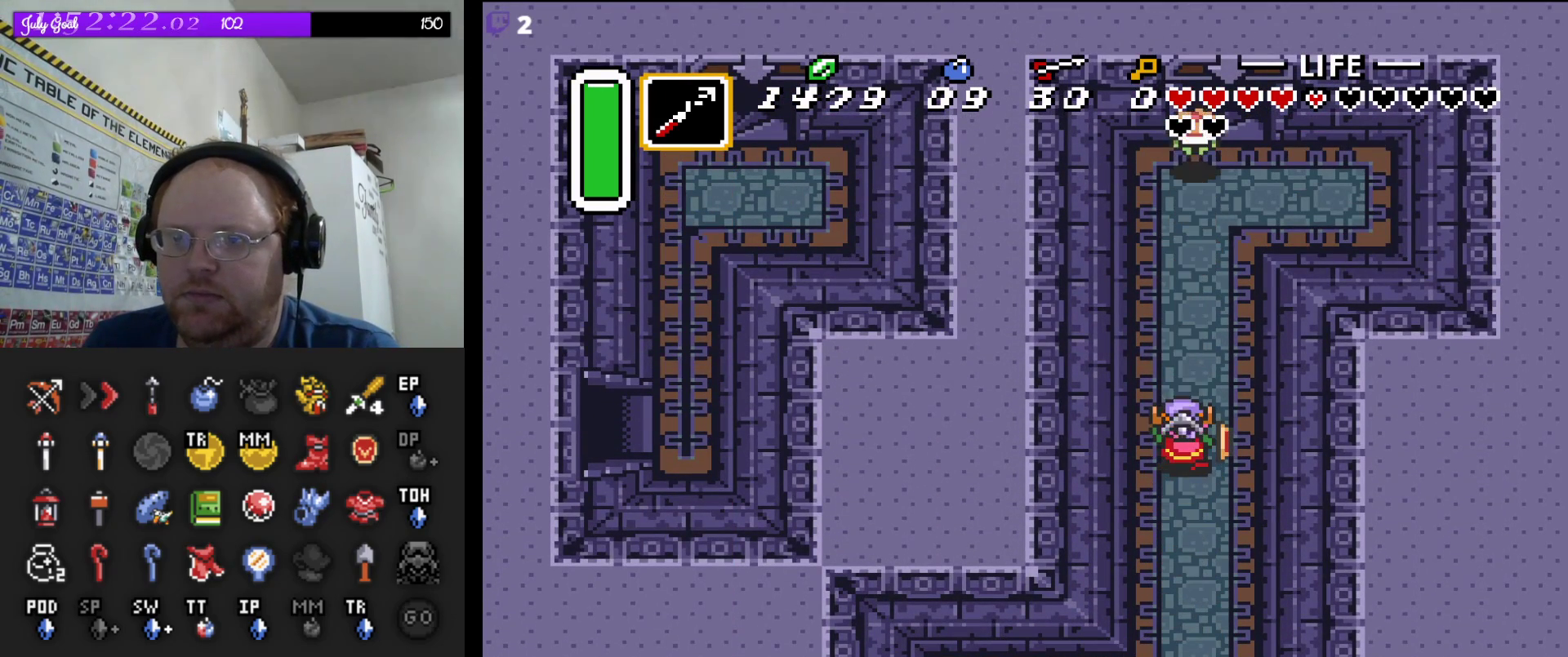
{"buttons": ["A", "DPAD_UP"], "events": [[183, "DPAD_RIGHT", "down"], [400, "DPAD_RIGHT", "up"], [417, "A", "down"]]}
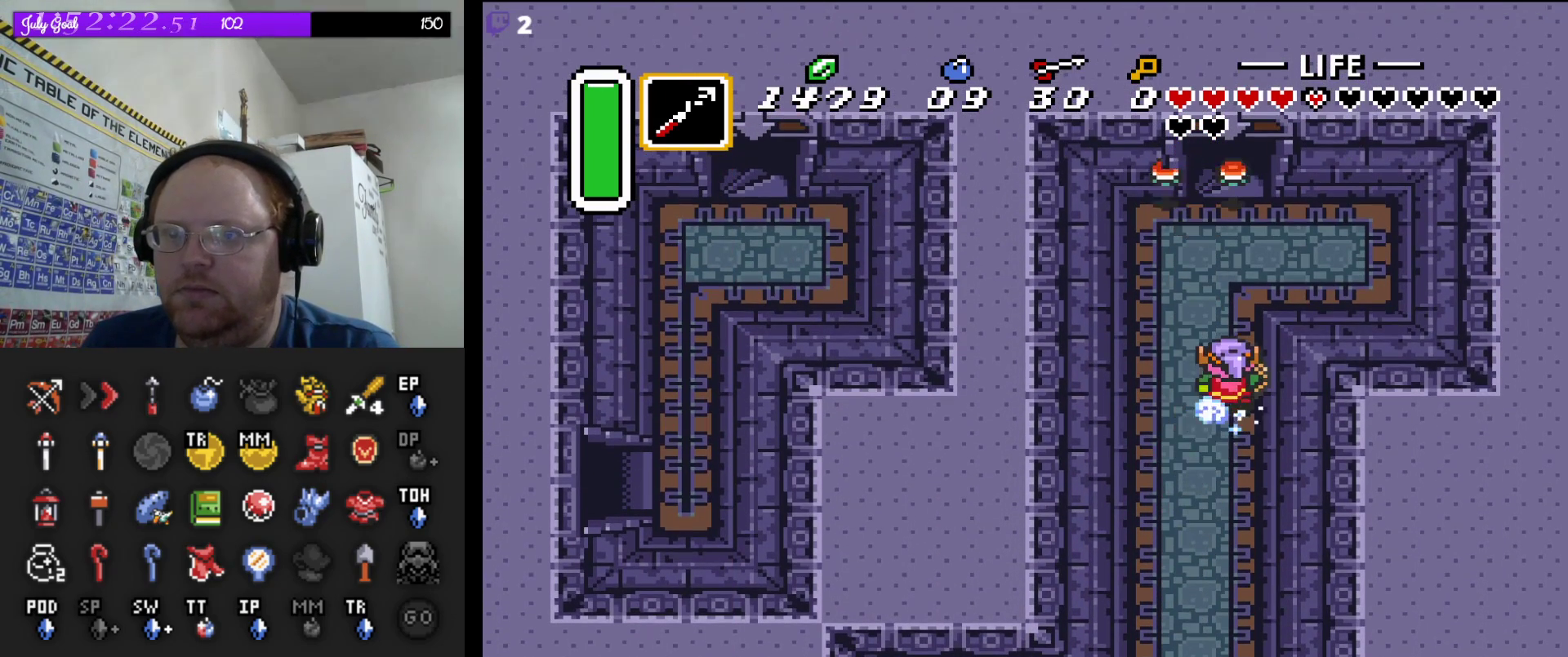
{"buttons": ["A"], "events": [[17, "DPAD_UP", "up"]]}
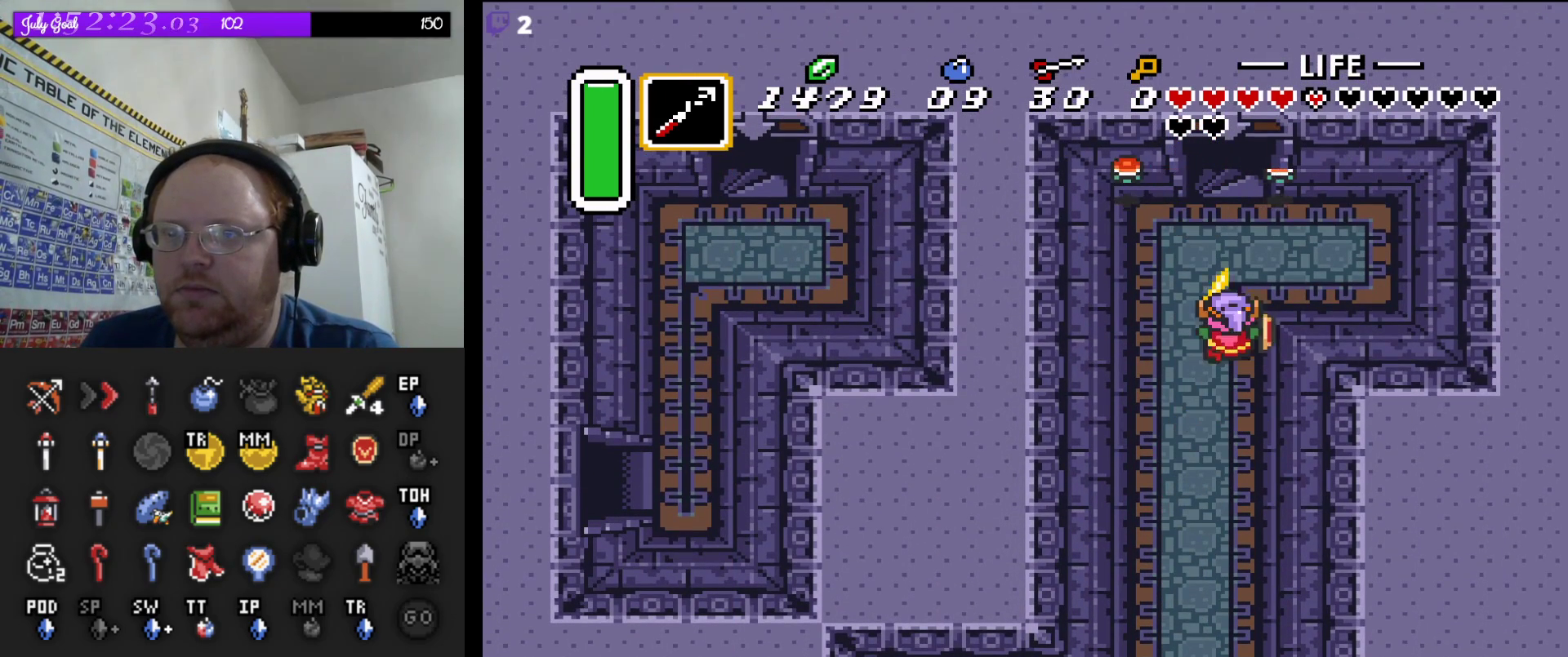
{"buttons": ["A"], "events": []}
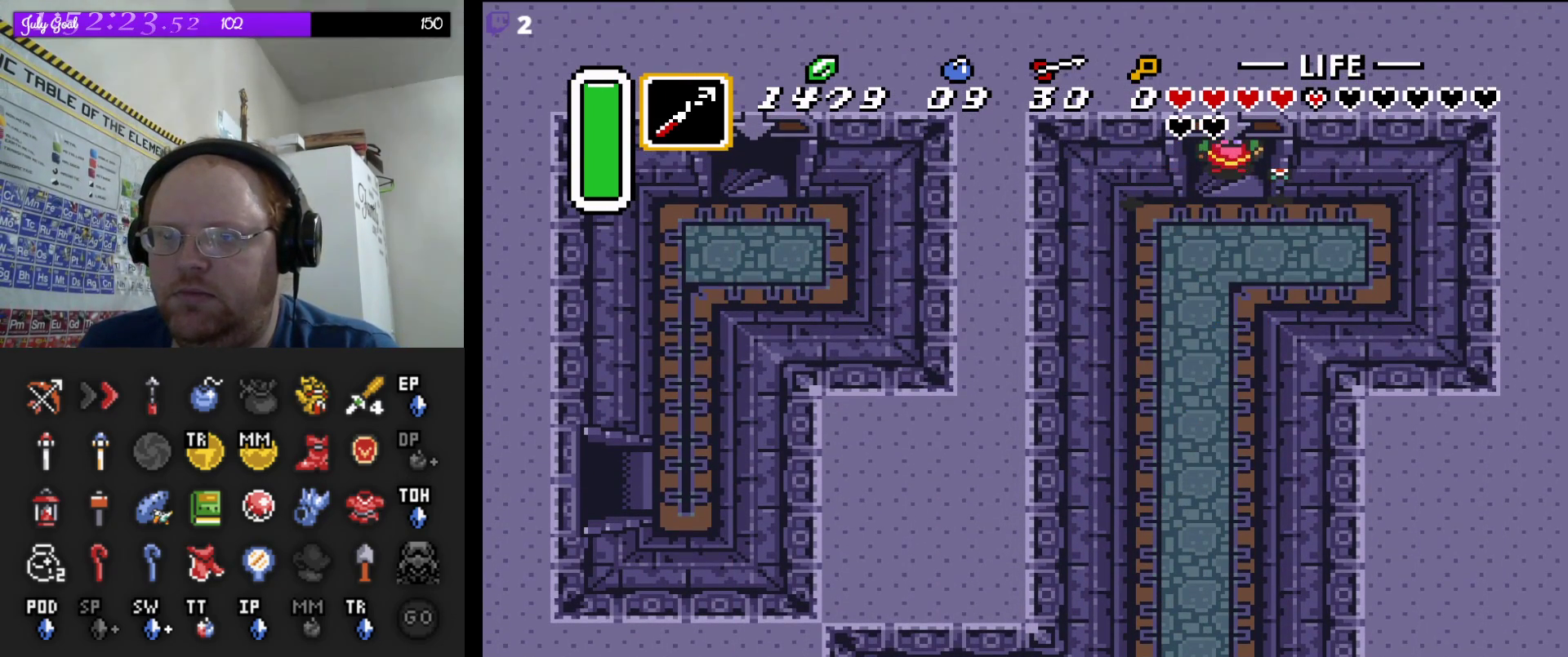
{"buttons": [], "events": [[17, "A", "up"]]}
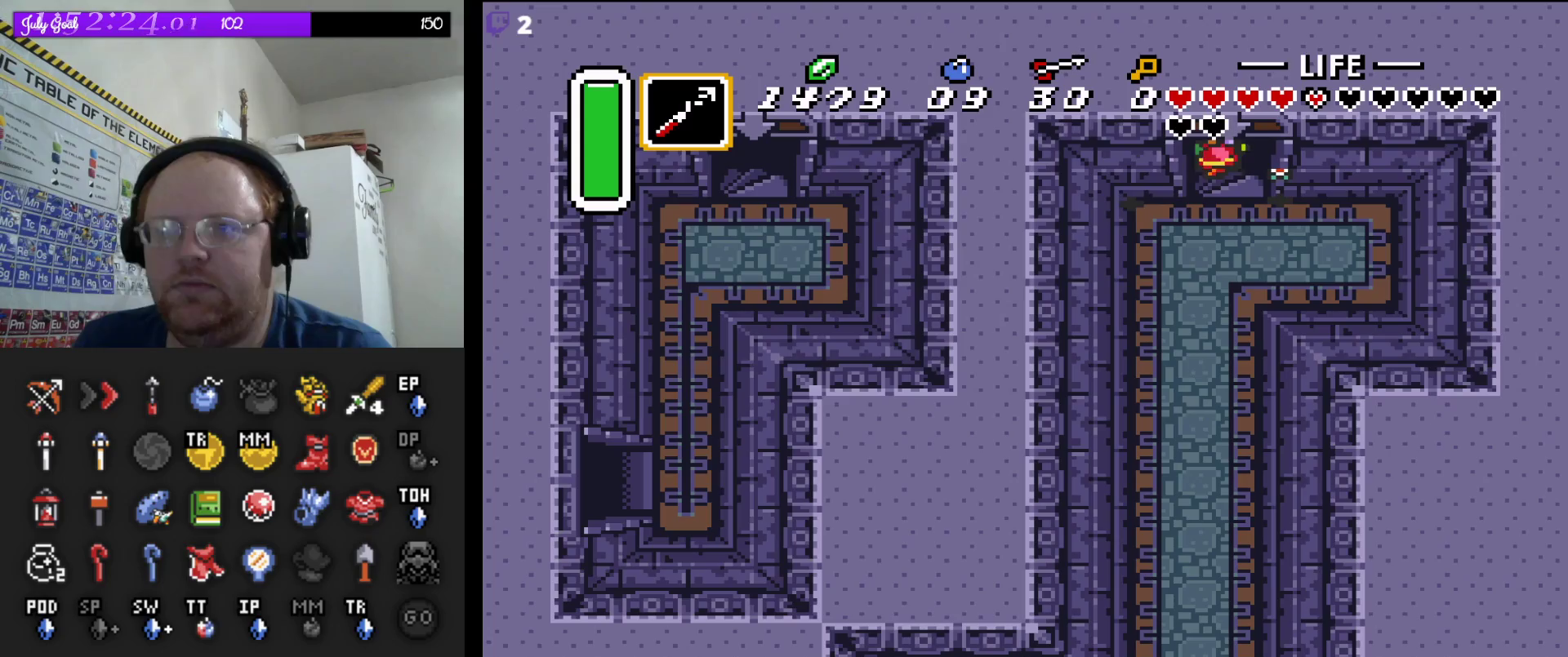
{"buttons": [], "events": []}
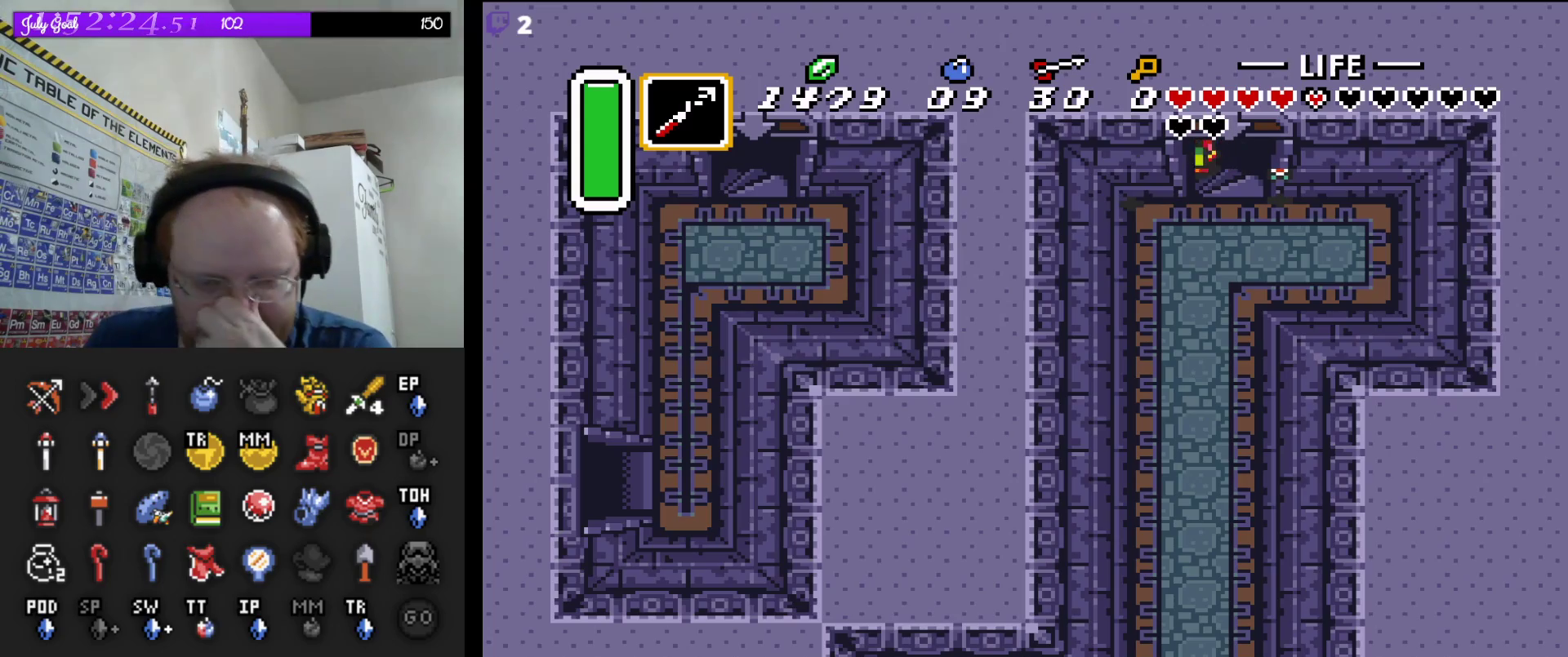
{"buttons": [], "events": []}
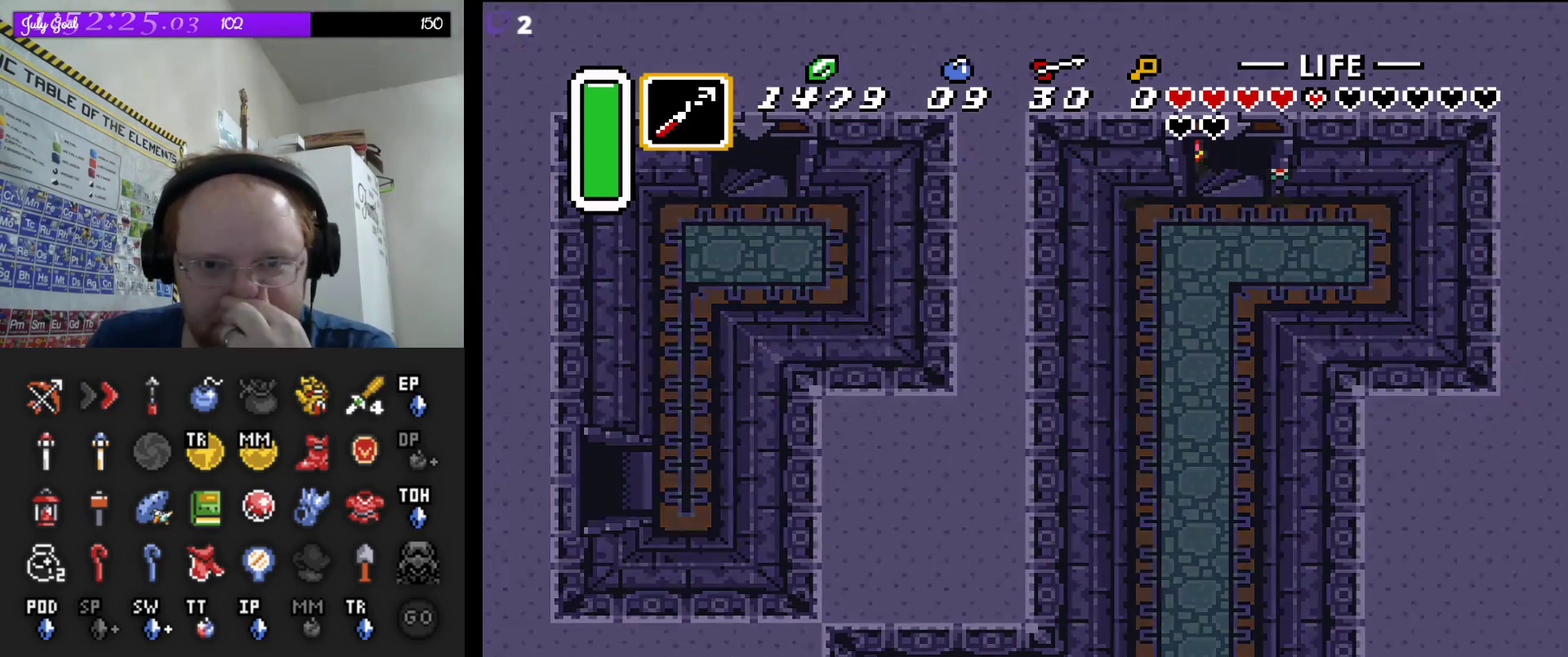
{"buttons": [], "events": []}
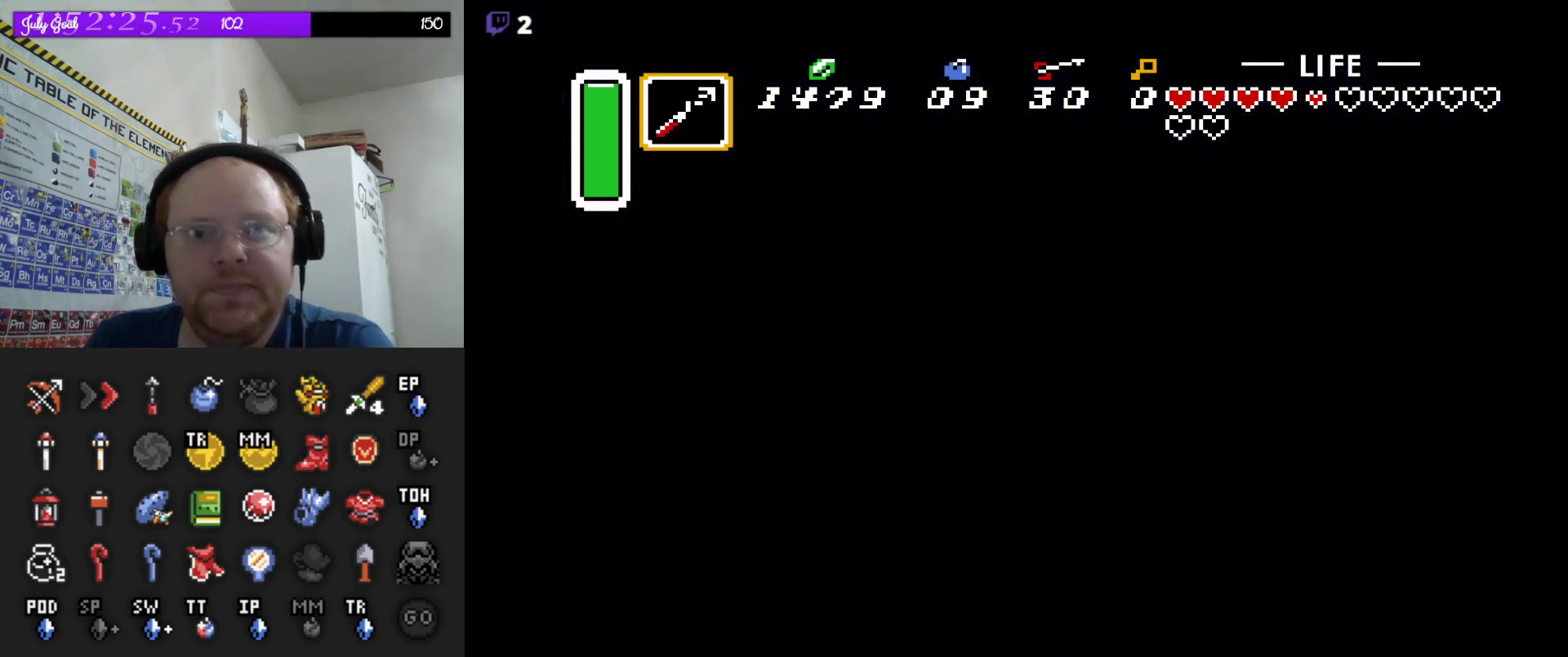
{"buttons": [], "events": []}
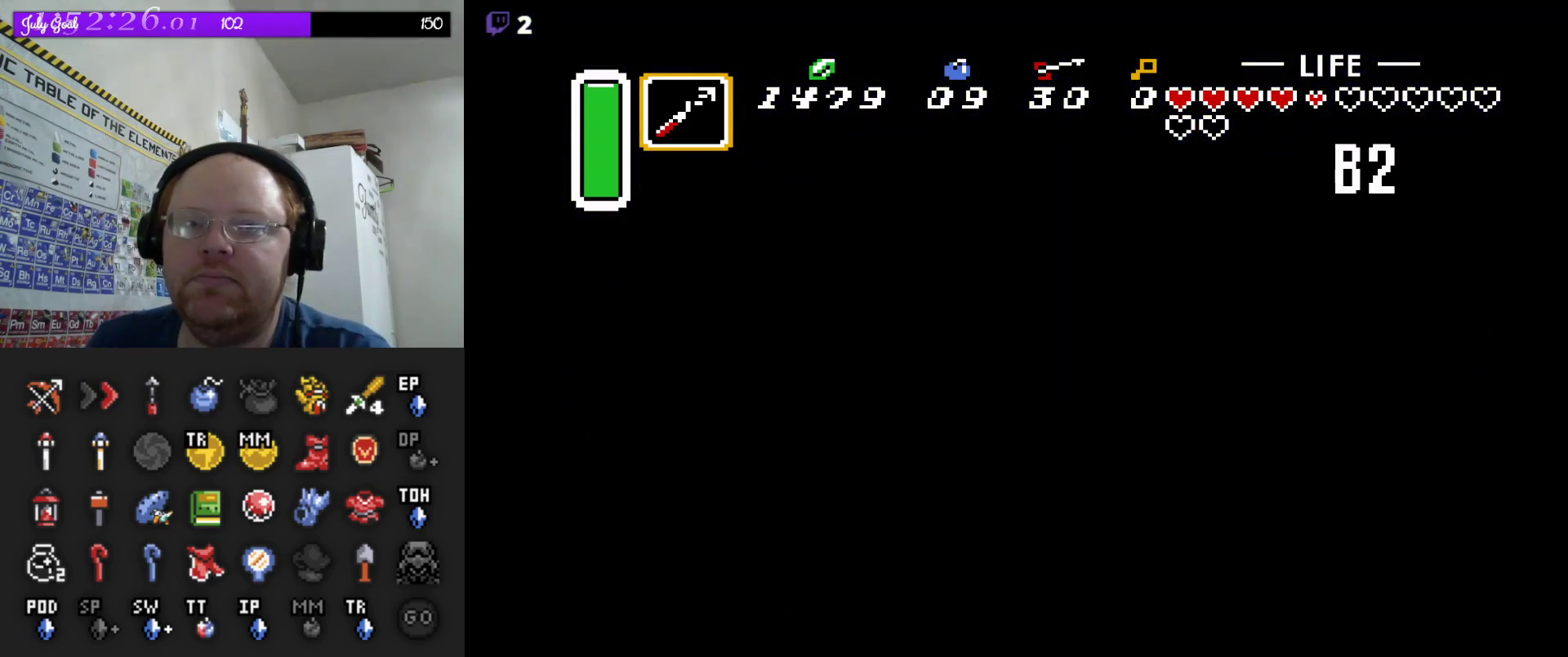
{"buttons": [], "events": []}
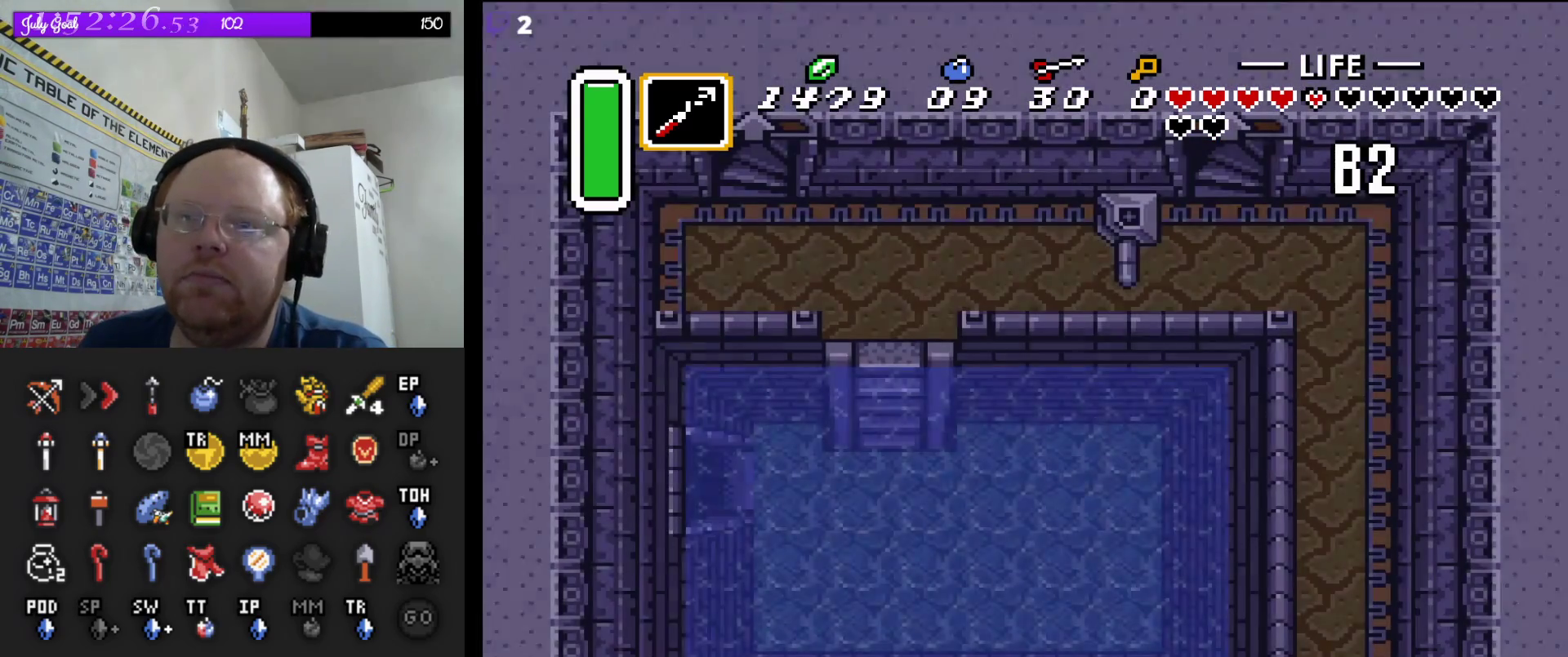
{"buttons": [], "events": []}
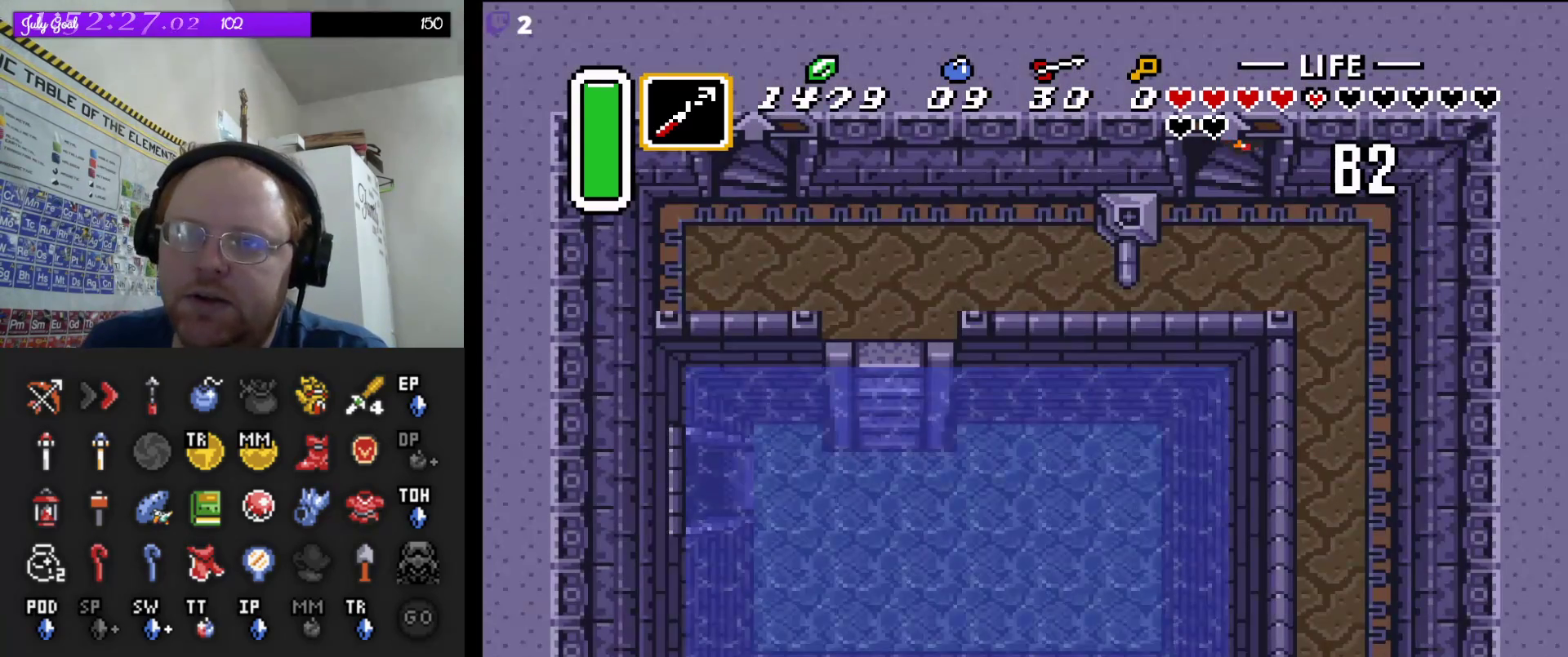
{"buttons": [], "events": []}
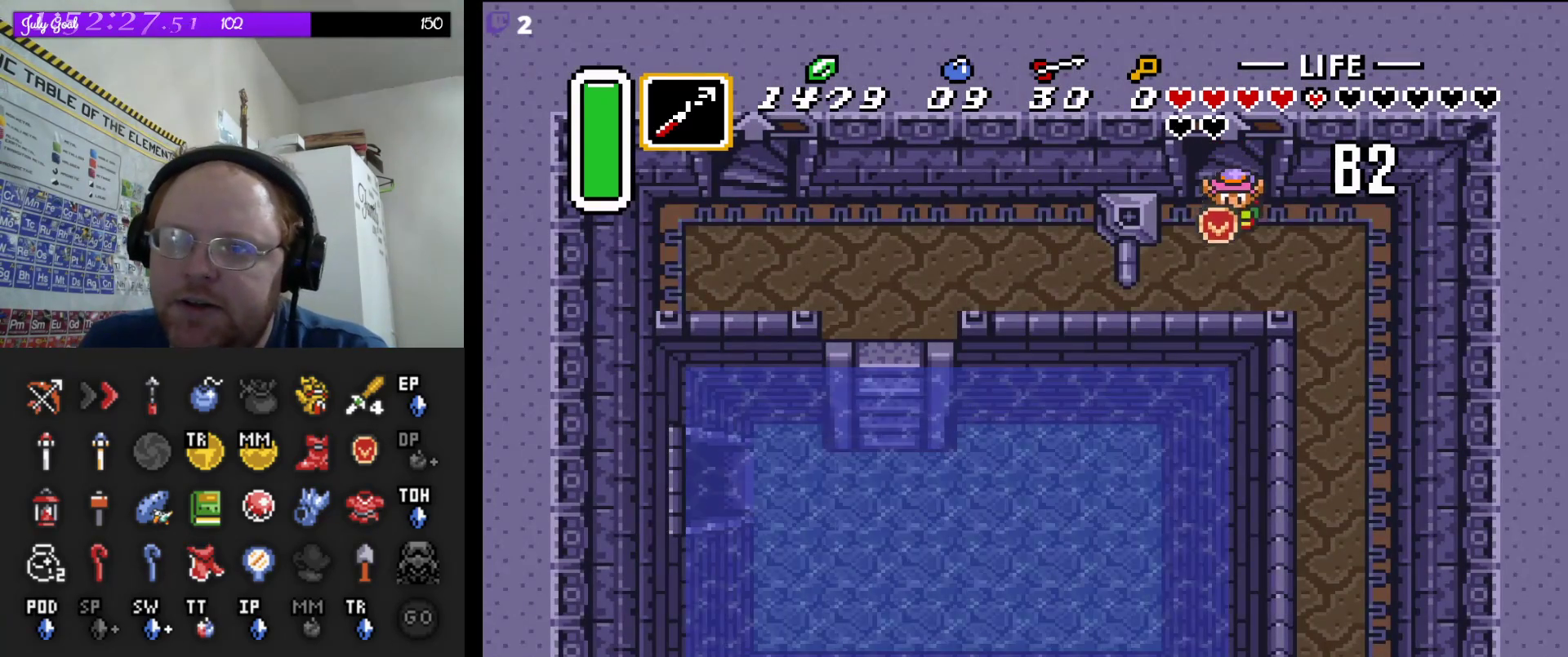
{"buttons": ["DPAD_DOWN"], "events": [[250, "DPAD_DOWN", "down"]]}
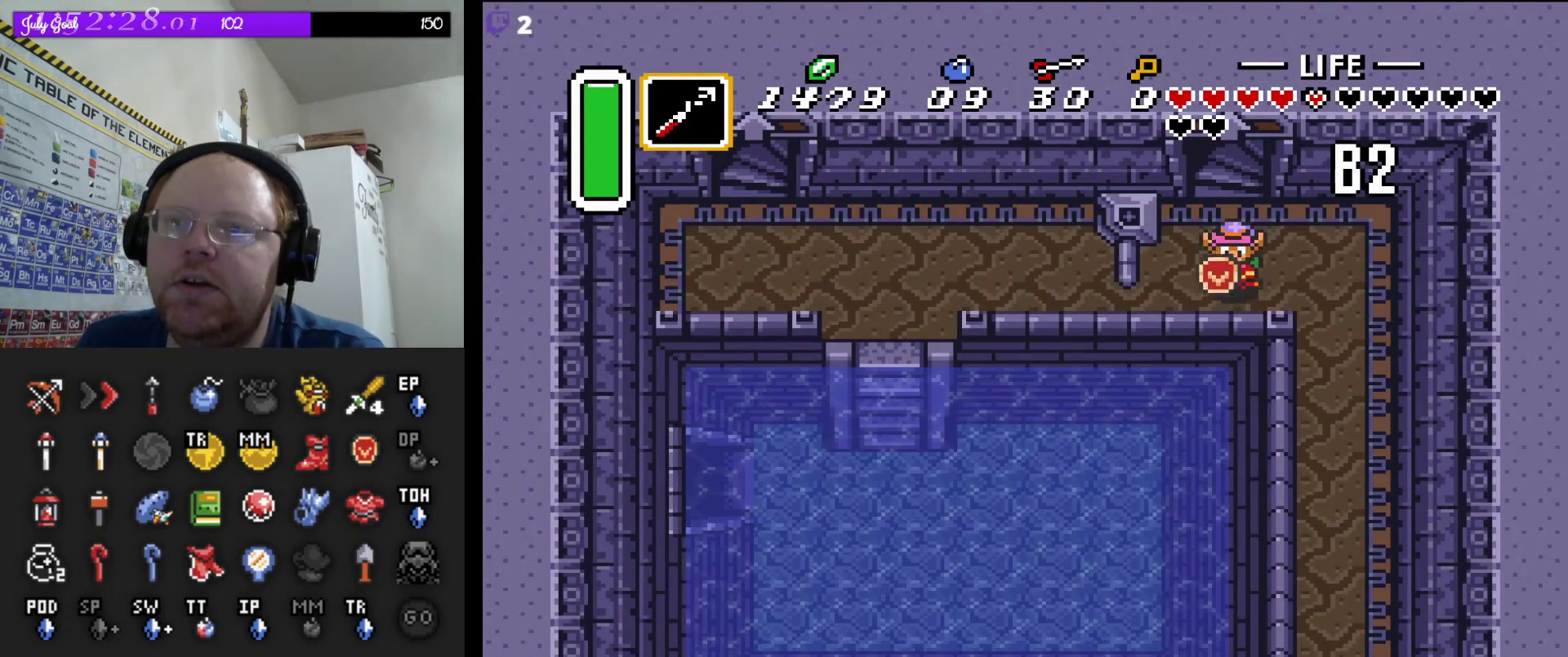
{"buttons": ["DPAD_LEFT"], "events": [[17, "DPAD_LEFT", "down"], [33, "DPAD_DOWN", "up"], [83, "DPAD_DOWN", "down"], [150, "DPAD_DOWN", "up"]]}
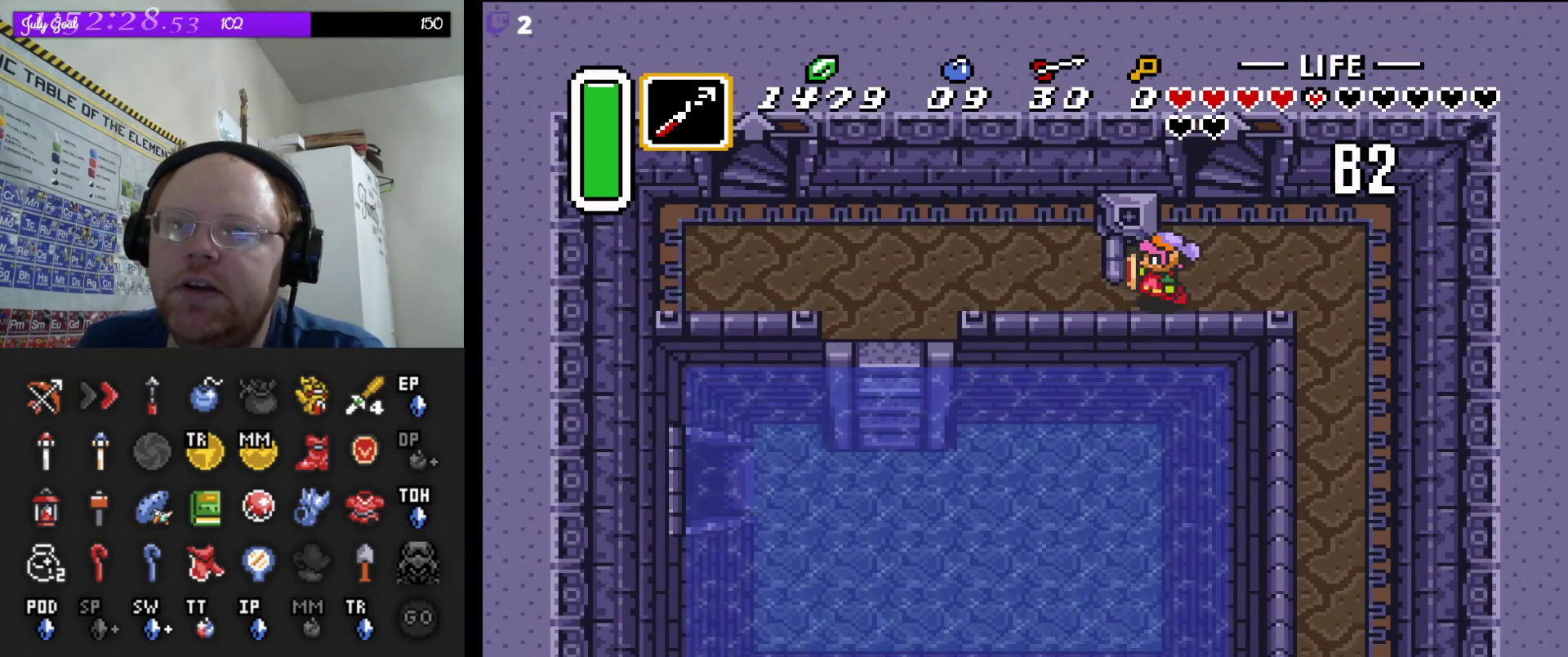
{"buttons": ["DPAD_LEFT"], "events": []}
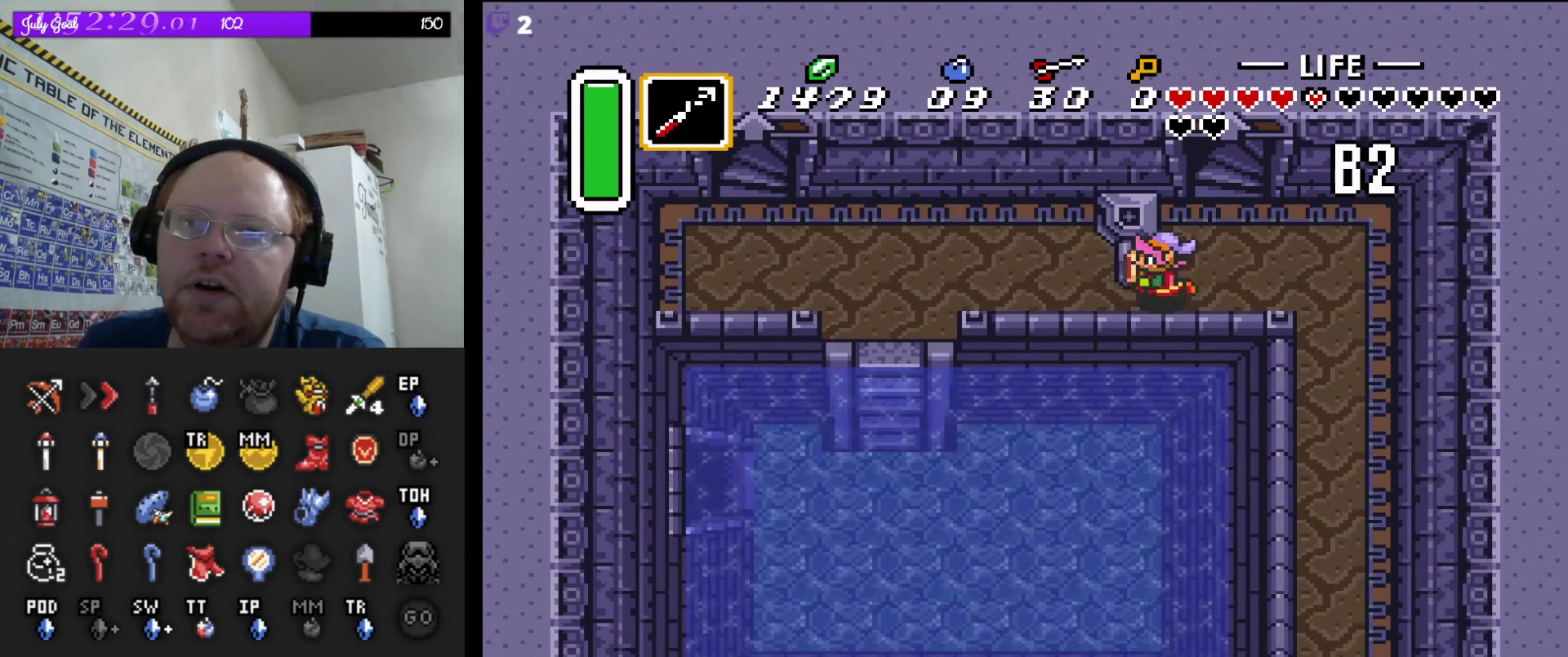
{"buttons": ["DPAD_LEFT"], "events": []}
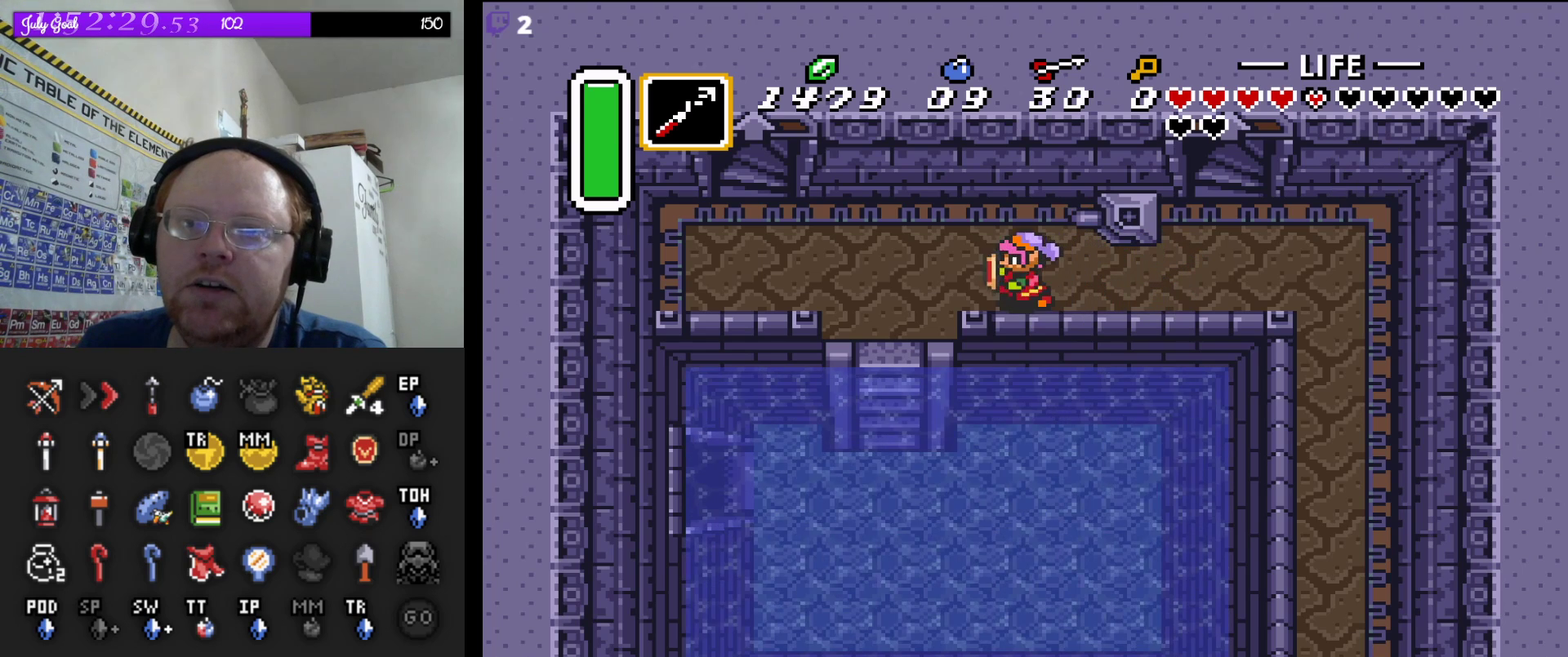
{"buttons": ["DPAD_DOWN"], "events": [[167, "DPAD_DOWN", "down"], [350, "DPAD_LEFT", "up"]]}
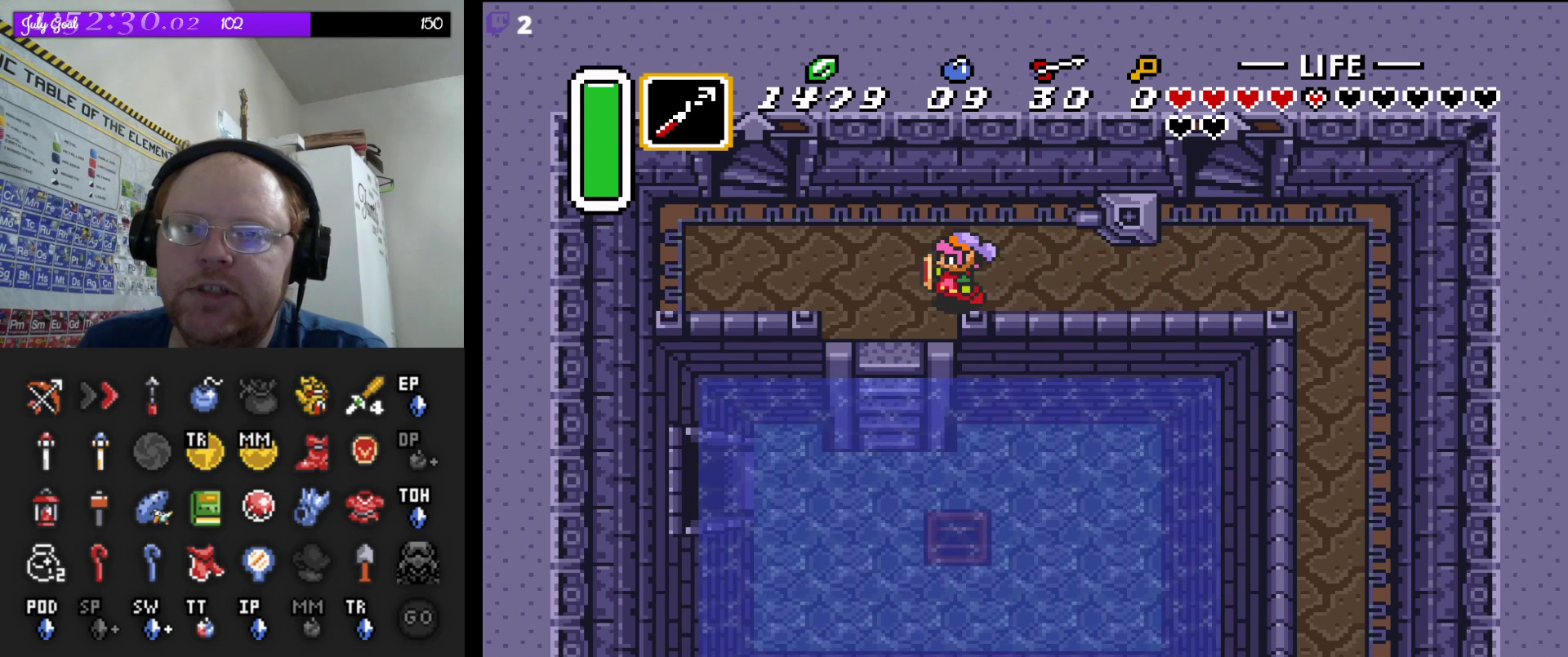
{"buttons": ["DPAD_DOWN"], "events": [[33, "DPAD_LEFT", "down"], [67, "DPAD_DOWN", "up"], [167, "DPAD_DOWN", "down"], [217, "DPAD_LEFT", "up"], [317, "DPAD_LEFT", "down"], [400, "DPAD_DOWN", "up"], [450, "DPAD_DOWN", "down"], [483, "DPAD_LEFT", "up"]]}
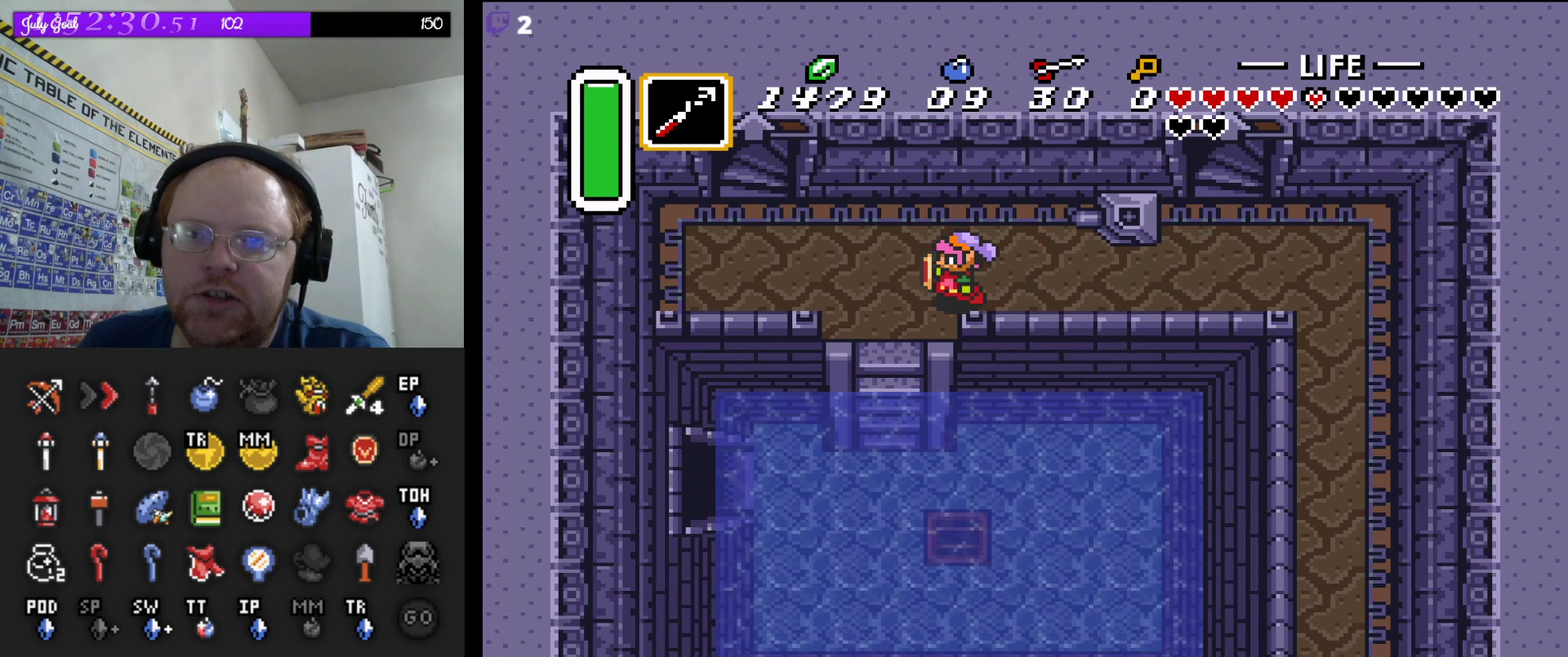
{"buttons": [], "events": [[133, "DPAD_LEFT", "down"], [183, "DPAD_DOWN", "up"], [350, "DPAD_LEFT", "up"]]}
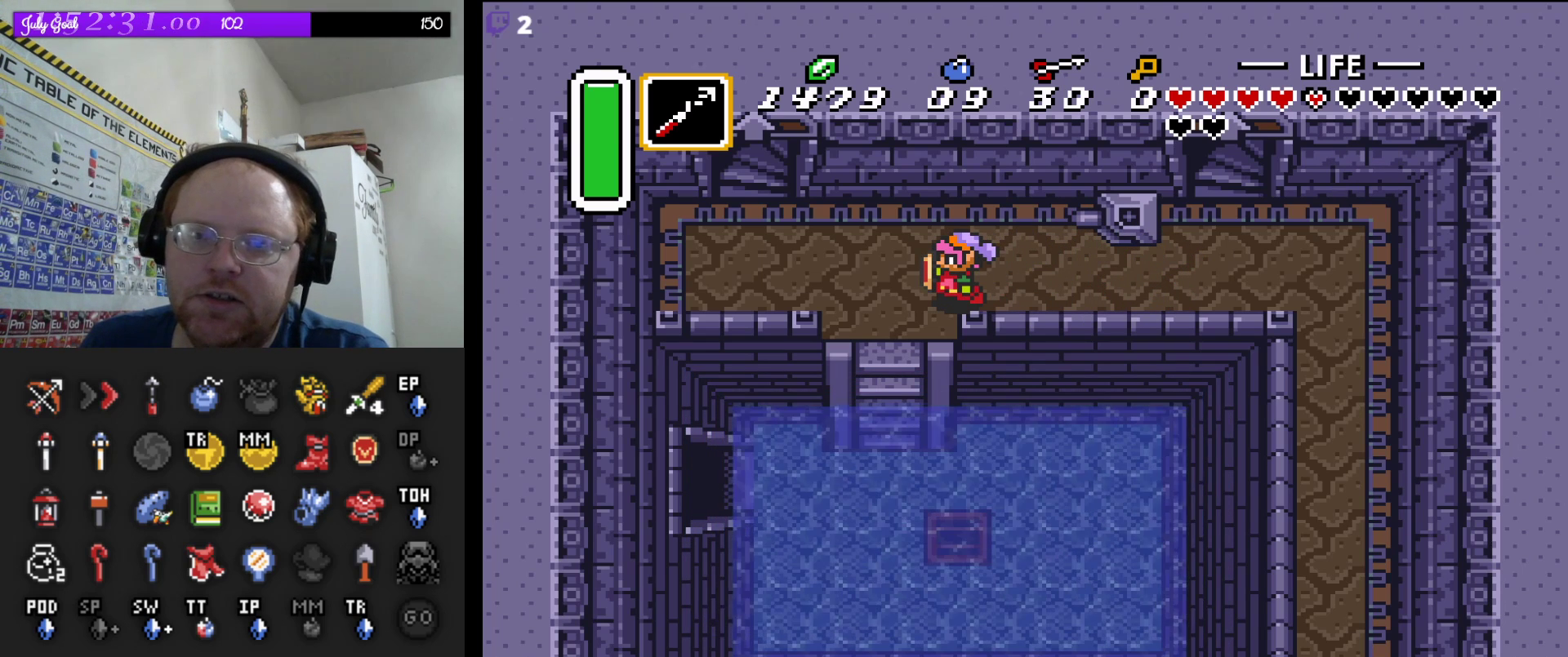
{"buttons": [], "events": []}
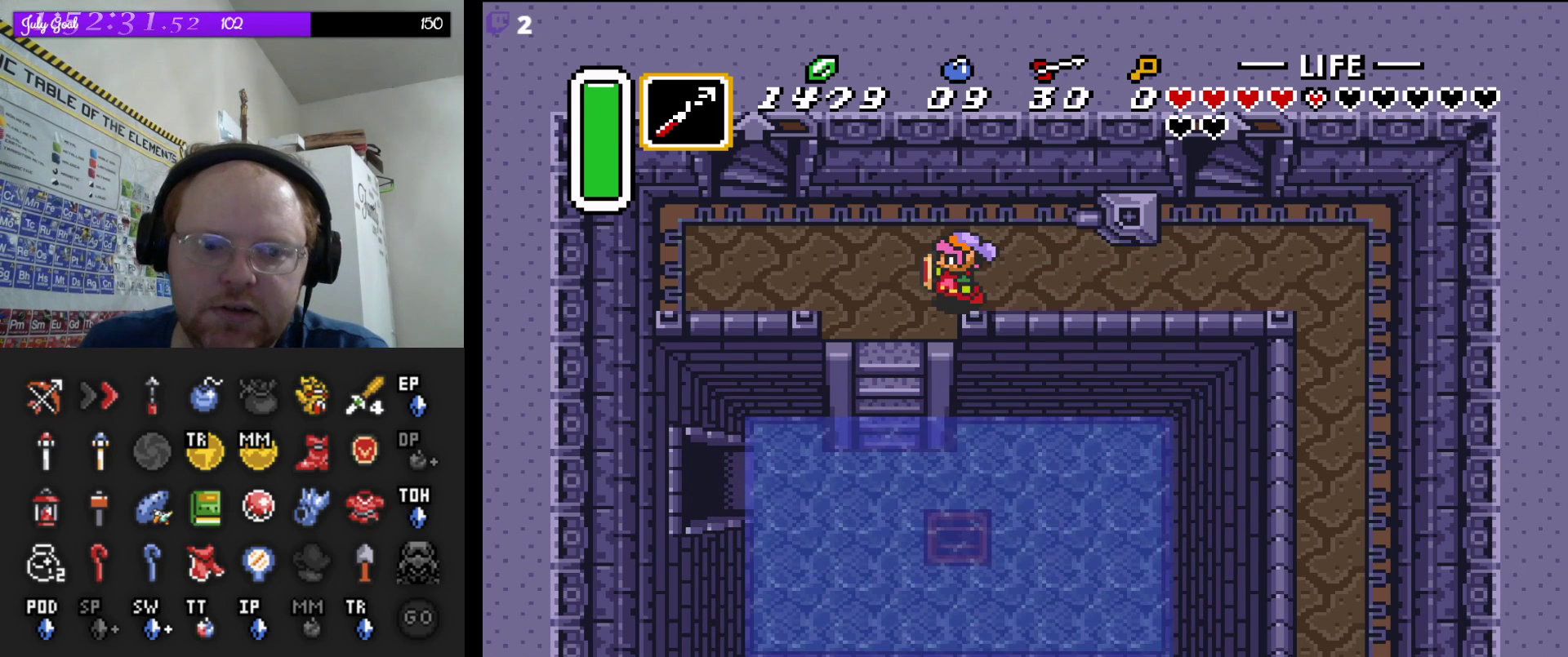
{"buttons": ["DPAD_LEFT"], "events": [[83, "DPAD_LEFT", "down"], [400, "DPAD_DOWN", "down"], [417, "DPAD_LEFT", "up"], [433, "DPAD_DOWN", "up"], [433, "DPAD_LEFT", "down"]]}
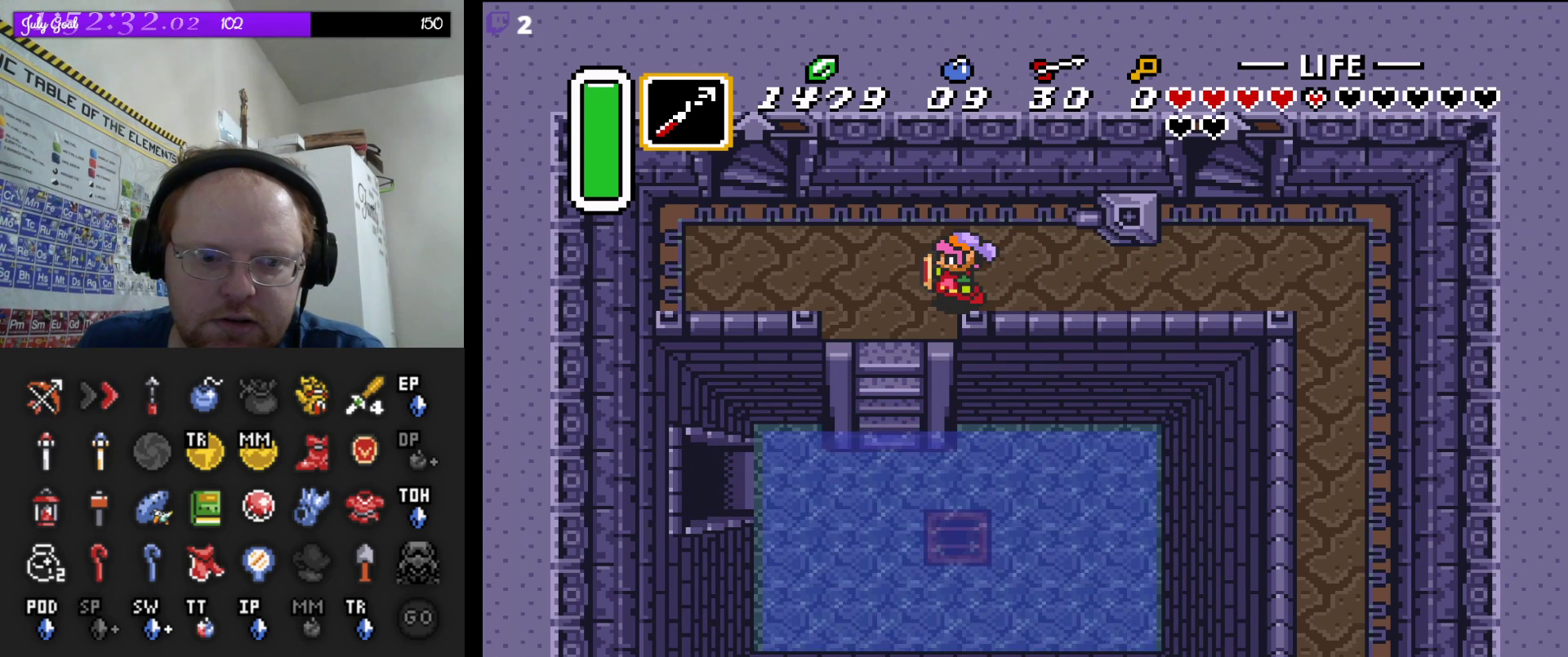
{"buttons": ["DPAD_LEFT"], "events": [[83, "DPAD_LEFT", "up"], [267, "DPAD_LEFT", "down"]]}
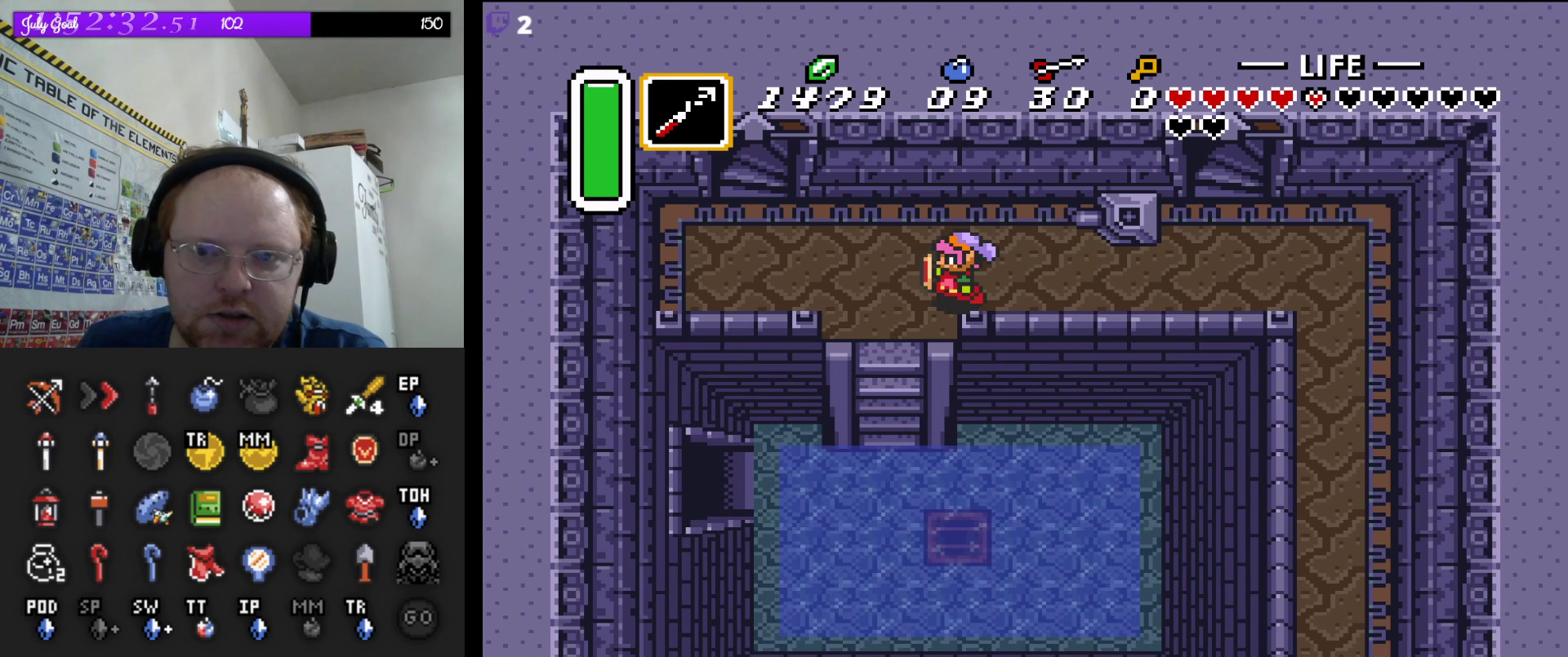
{"buttons": [], "events": [[33, "DPAD_DOWN", "down"], [33, "DPAD_LEFT", "up"], [100, "DPAD_LEFT", "down"], [117, "DPAD_DOWN", "up"], [133, "DPAD_DOWN", "down"], [267, "DPAD_DOWN", "up"], [400, "DPAD_LEFT", "up"]]}
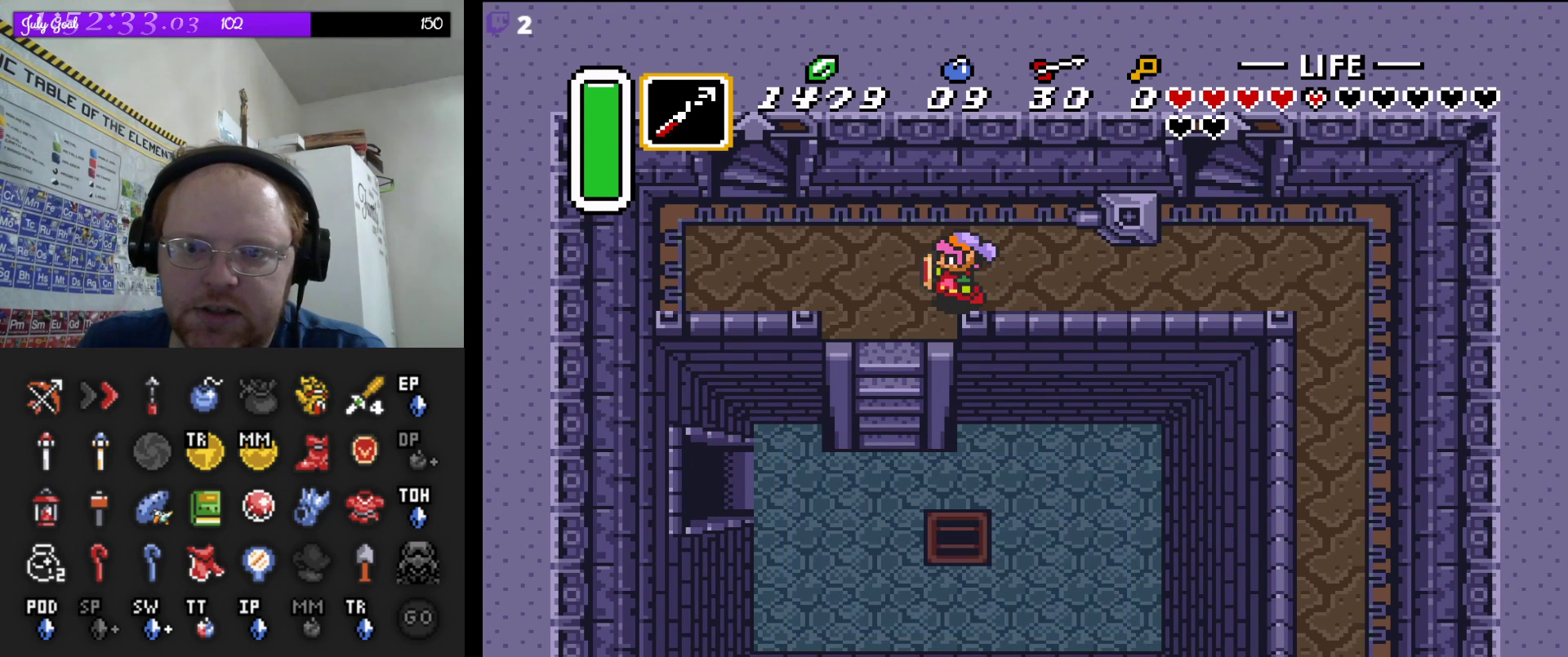
{"buttons": ["DPAD_DOWN"], "events": [[217, "DPAD_LEFT", "down"], [250, "DPAD_DOWN", "down"], [333, "DPAD_DOWN", "up"], [450, "DPAD_DOWN", "down"], [483, "DPAD_LEFT", "up"]]}
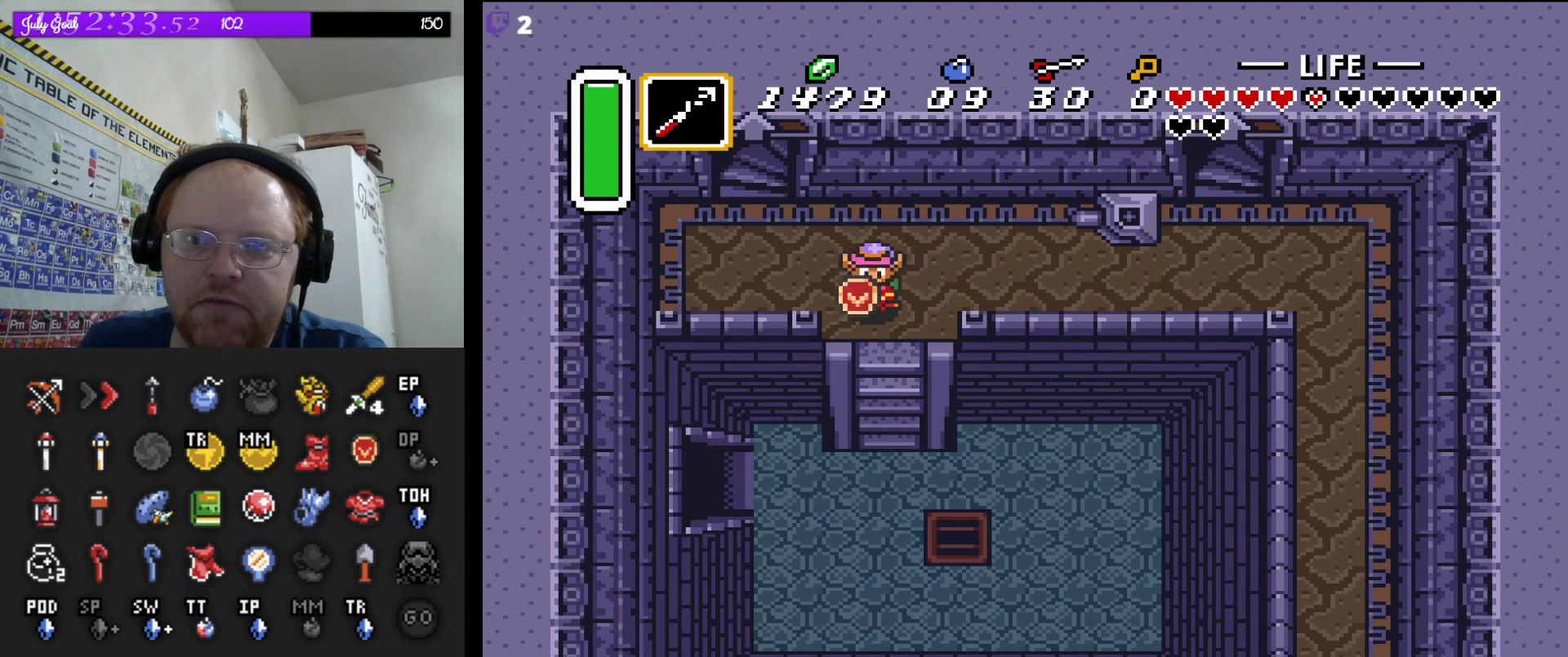
{"buttons": ["DPAD_DOWN"], "events": []}
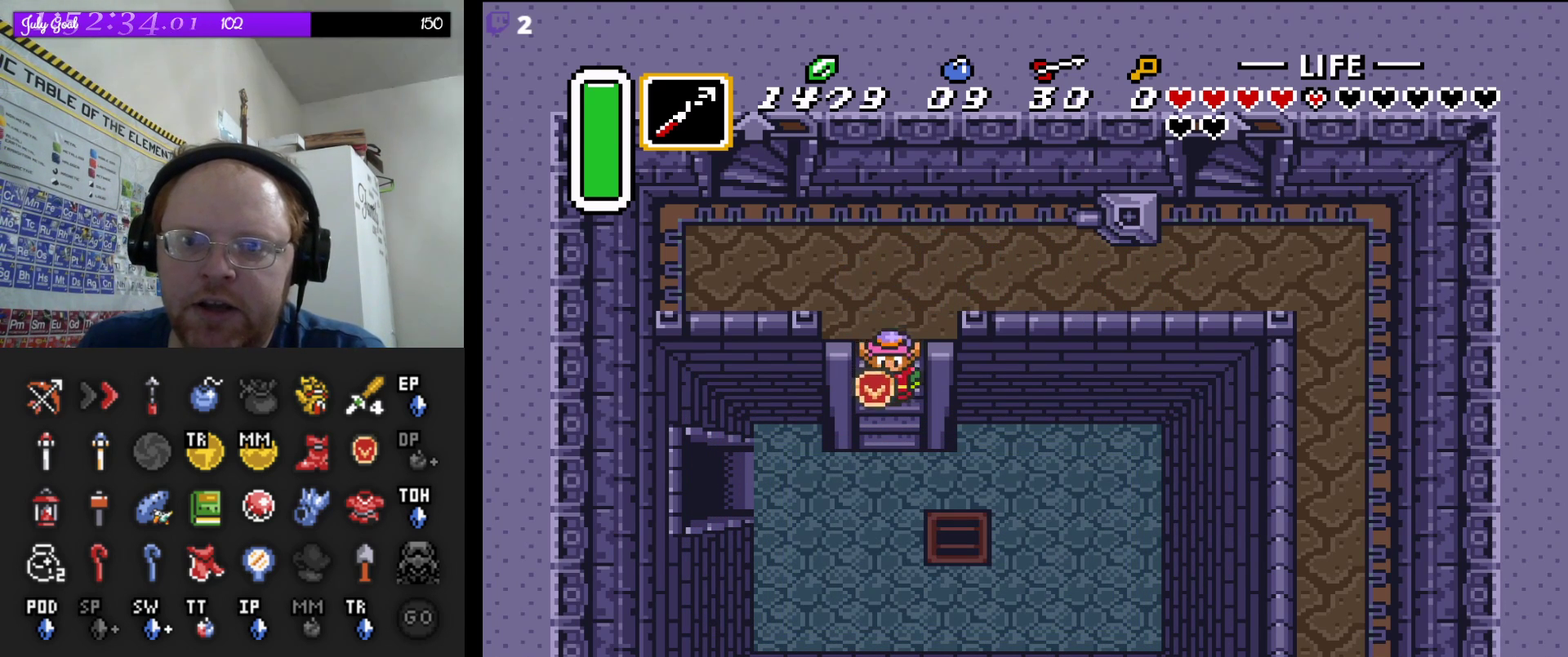
{"buttons": ["DPAD_DOWN"], "events": []}
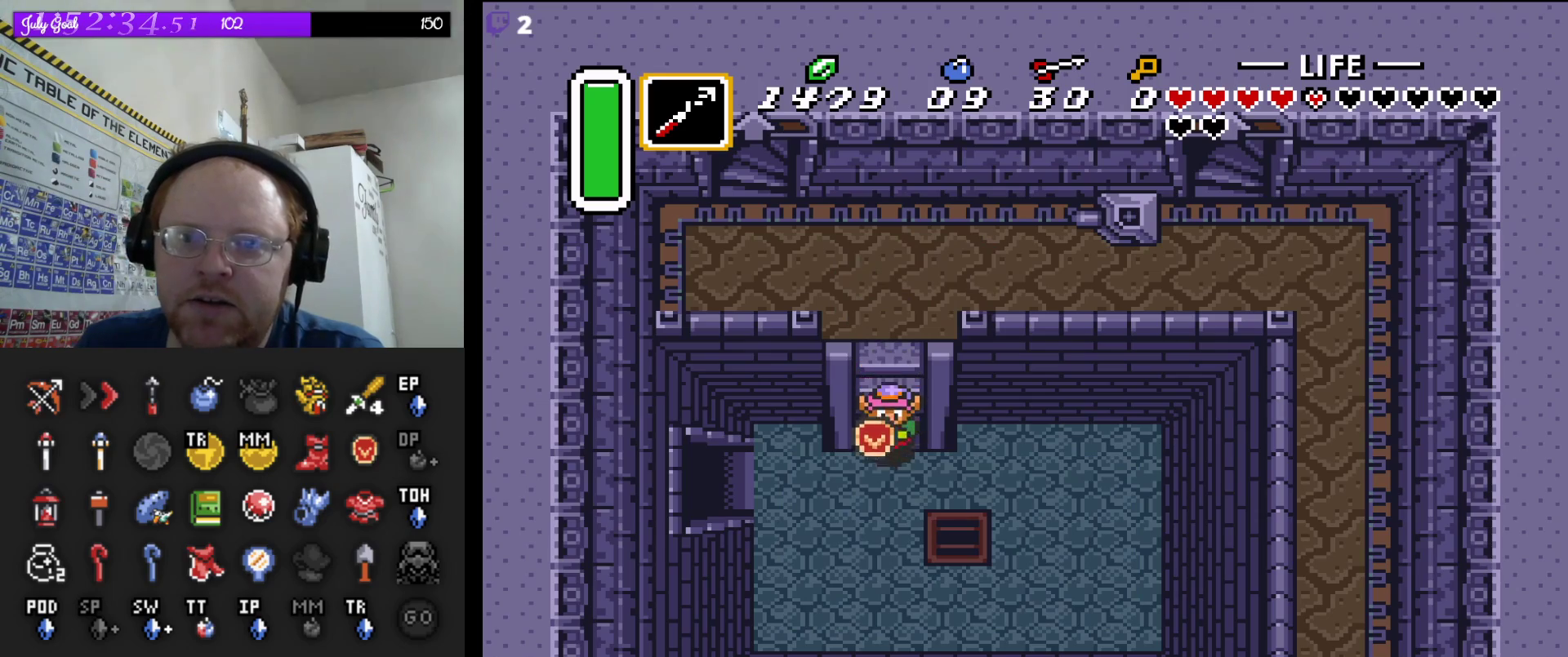
{"buttons": ["A"], "events": [[17, "DPAD_LEFT", "down"], [133, "DPAD_DOWN", "up"], [267, "A", "down"], [333, "DPAD_LEFT", "up"]]}